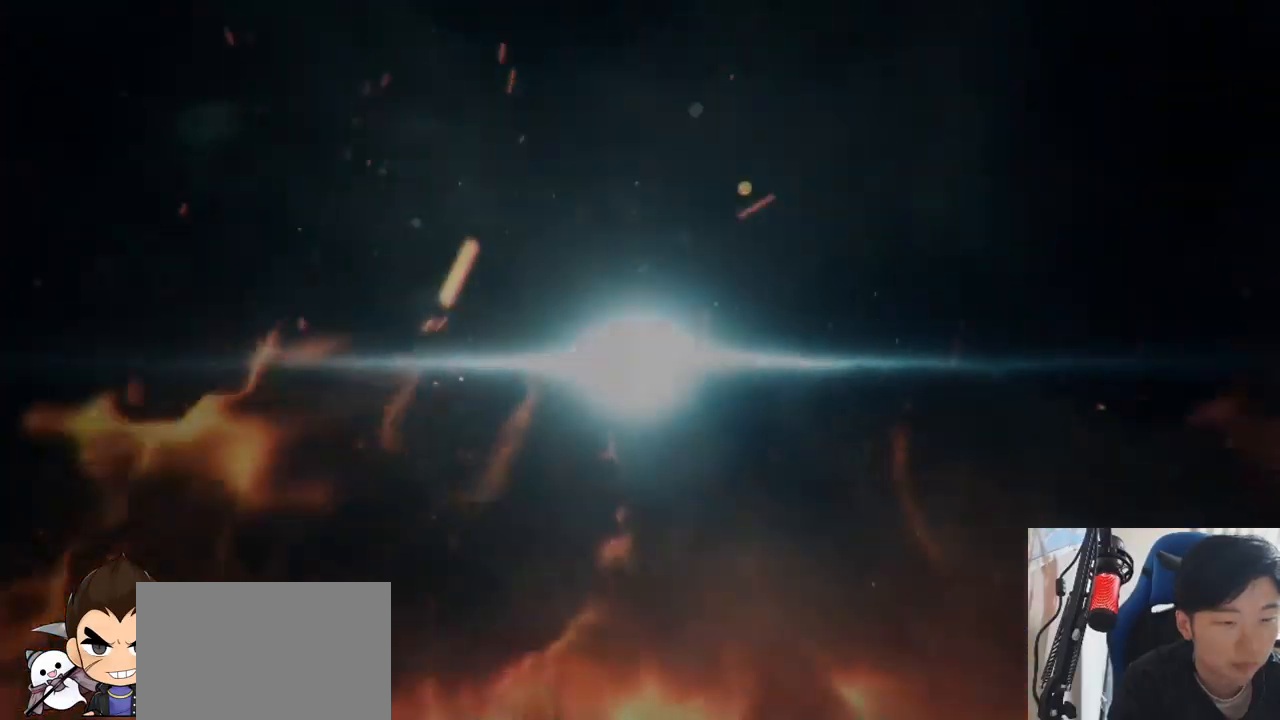
Gameplay with a controller (arcade stick); each line is a JSON object with the inputs held at the frame after it. "events" lists button and stick changes between this image and that frame as [ms after this image, input, new state], when the widget could be followed in between. Not read: L3 R3 SQUARE.
{"buttons": [], "left_stick": "center", "events": []}
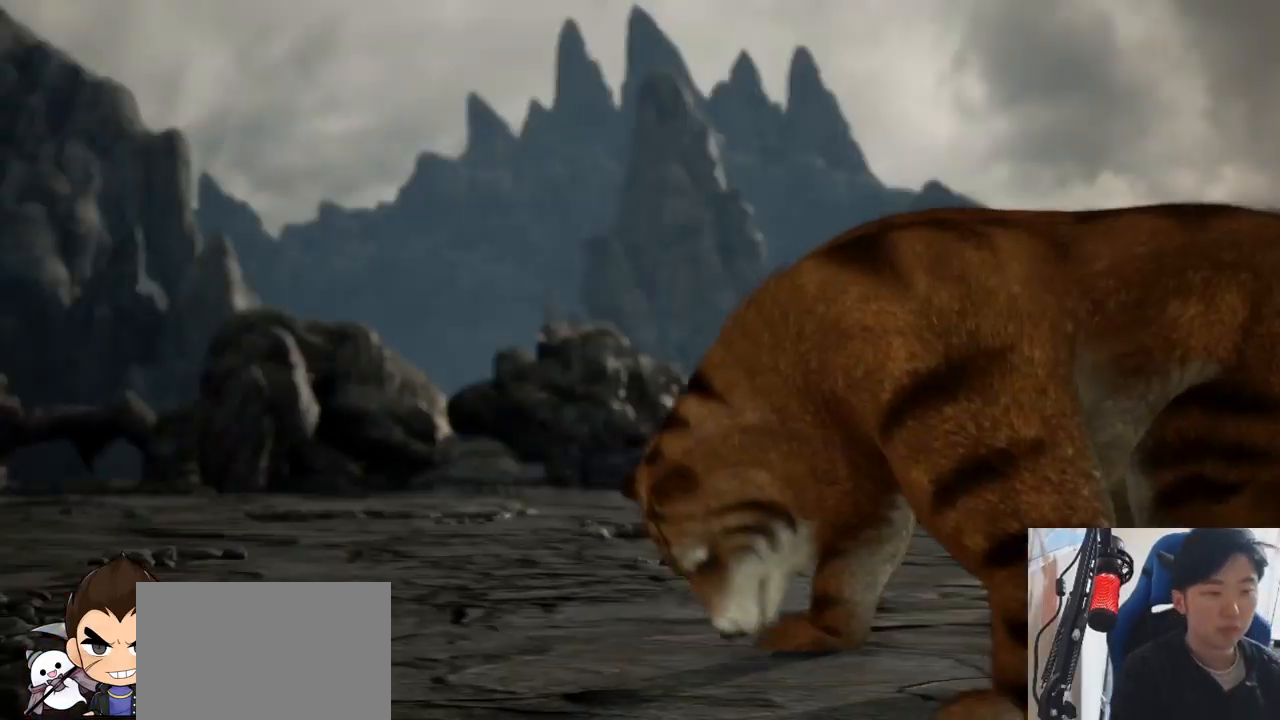
{"buttons": [], "left_stick": "center", "events": []}
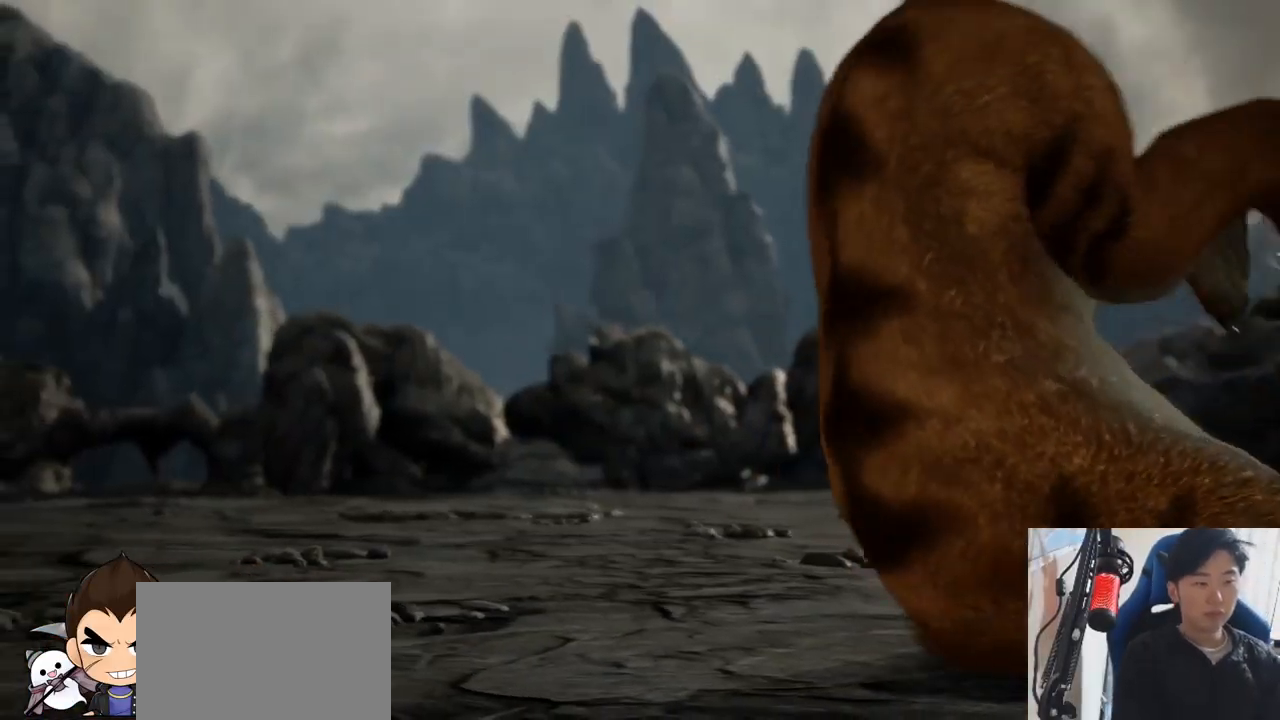
{"buttons": [], "left_stick": "center", "events": []}
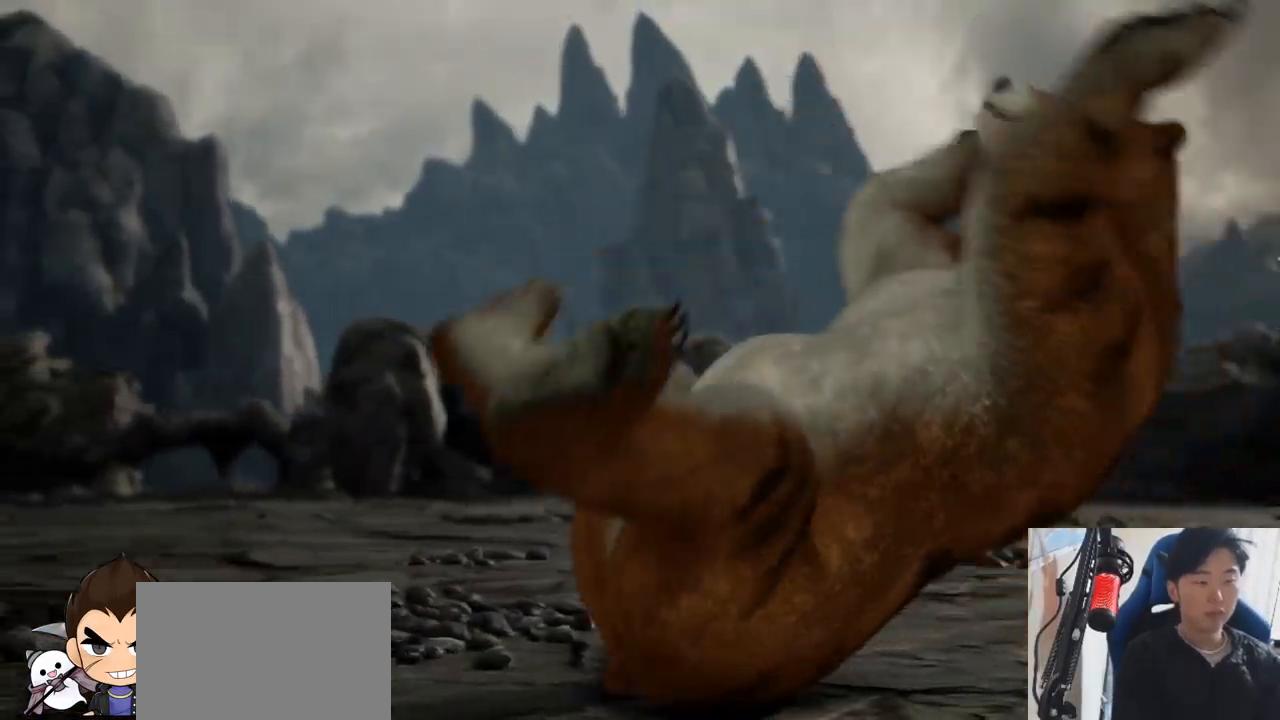
{"buttons": [], "left_stick": "center", "events": []}
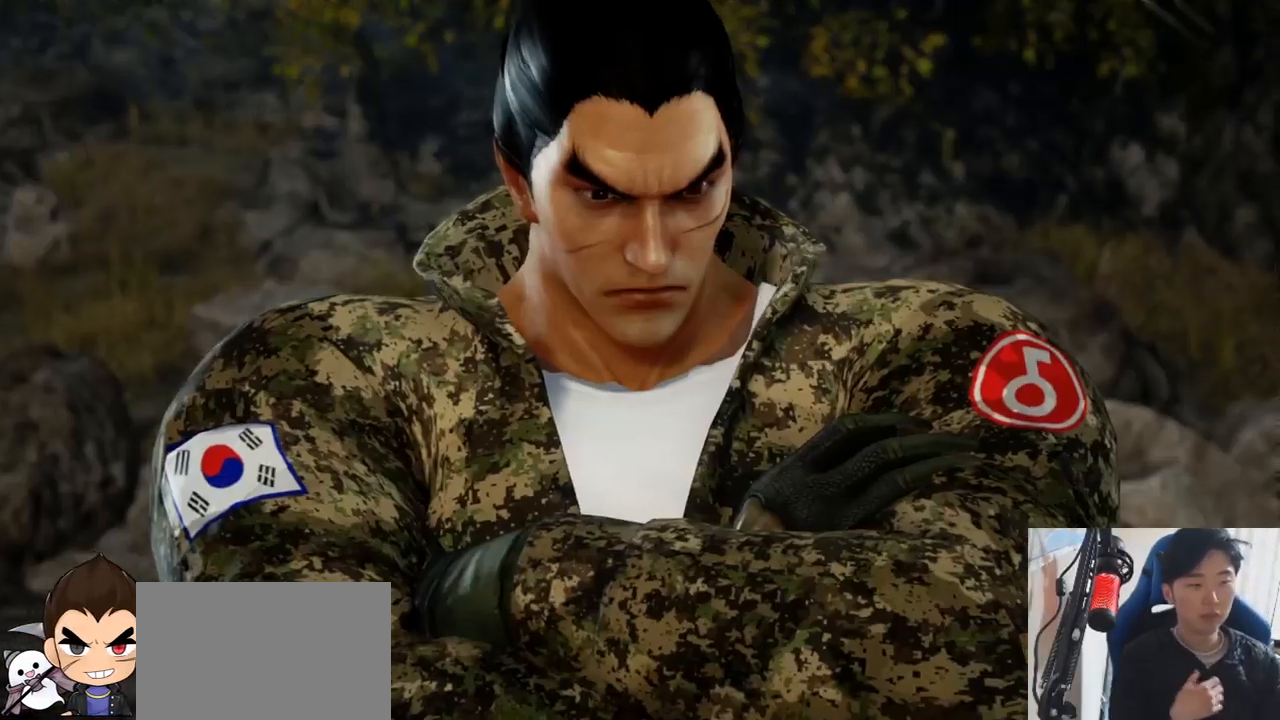
{"buttons": [], "left_stick": "center", "events": []}
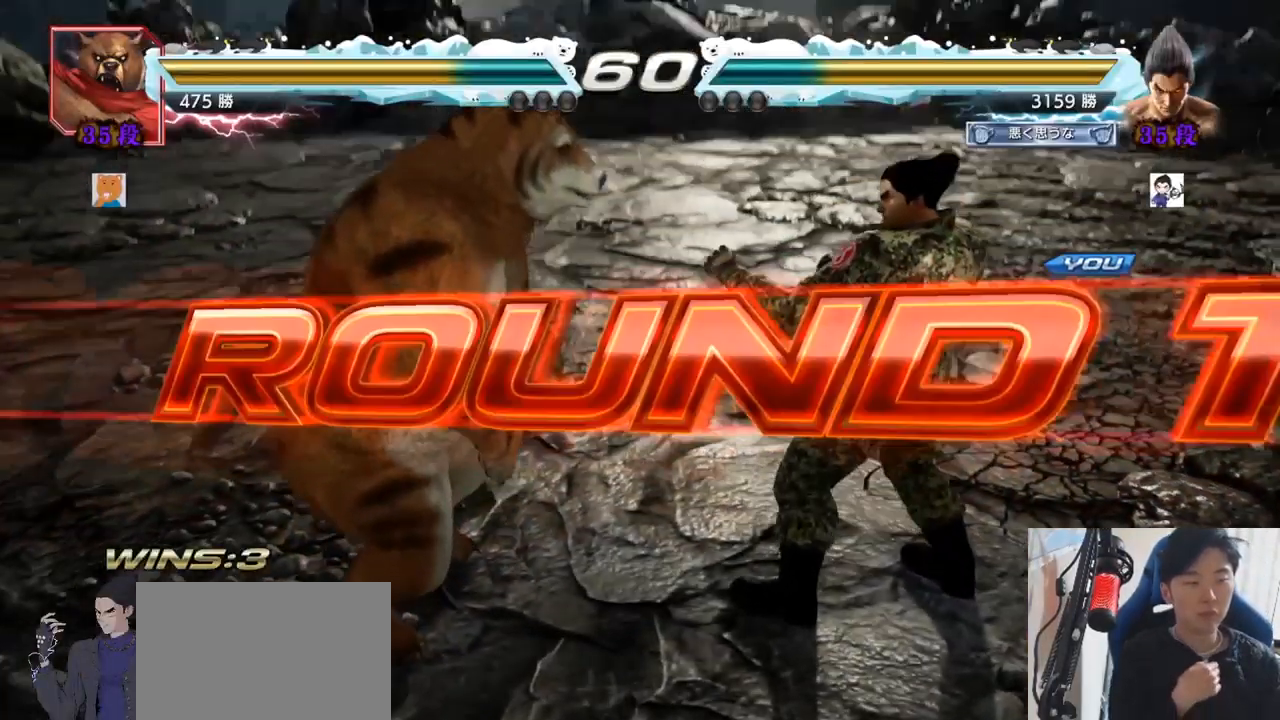
{"buttons": [], "left_stick": "center", "events": []}
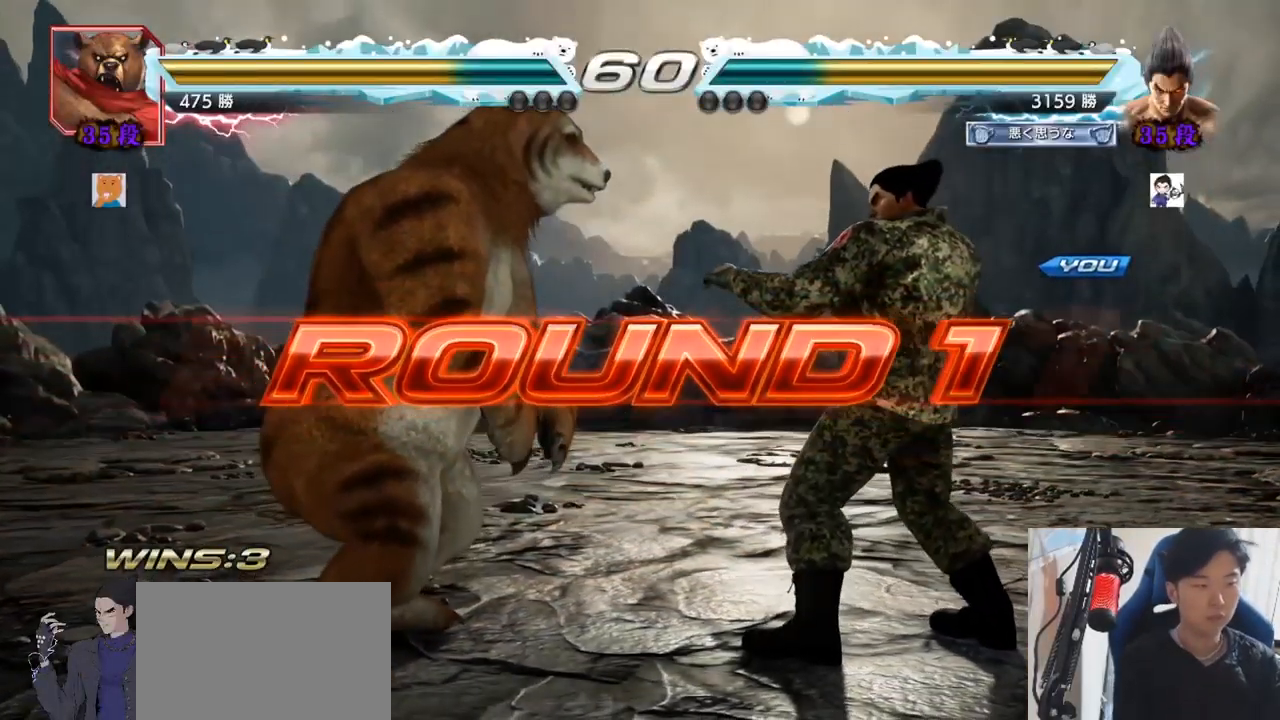
{"buttons": [], "left_stick": "center", "events": []}
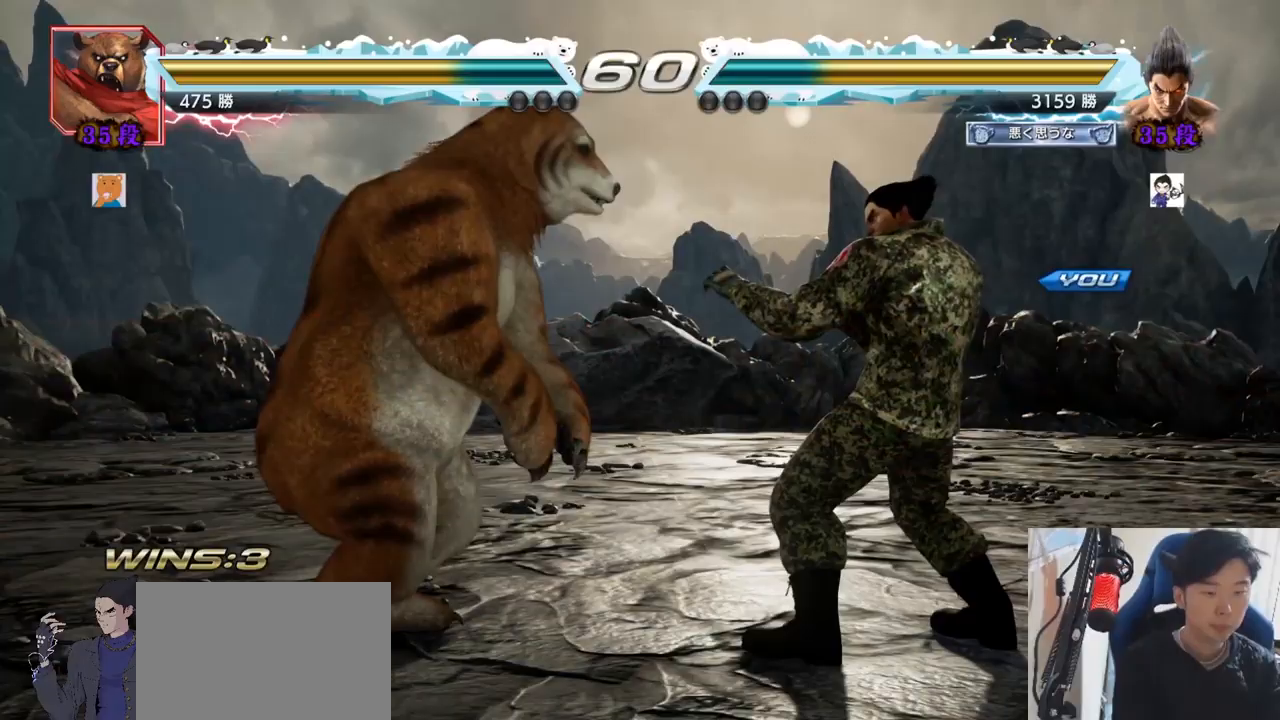
{"buttons": [], "left_stick": "center", "events": []}
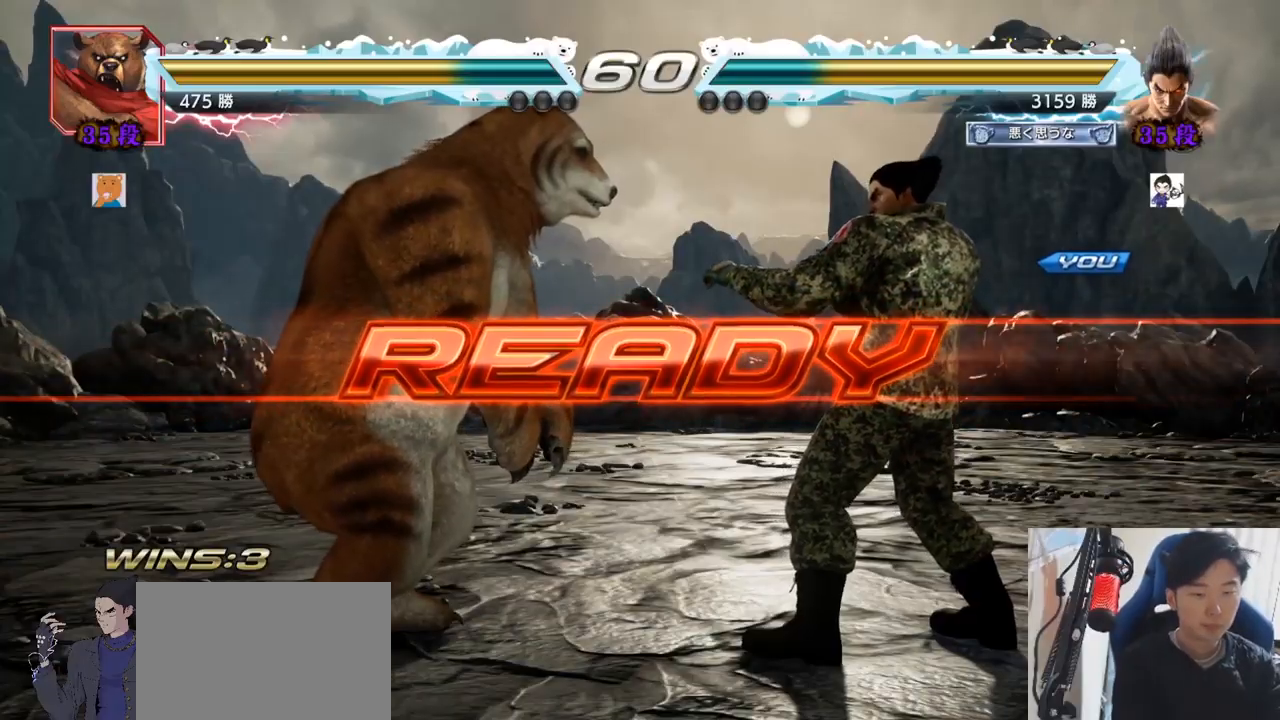
{"buttons": ["TRIANGLE"], "left_stick": "center", "events": [[66, "TRIANGLE", "down"], [166, "TRIANGLE", "up"], [250, "TRIANGLE", "down"], [400, "TRIANGLE", "up"], [433, "TRIANGLE", "down"]]}
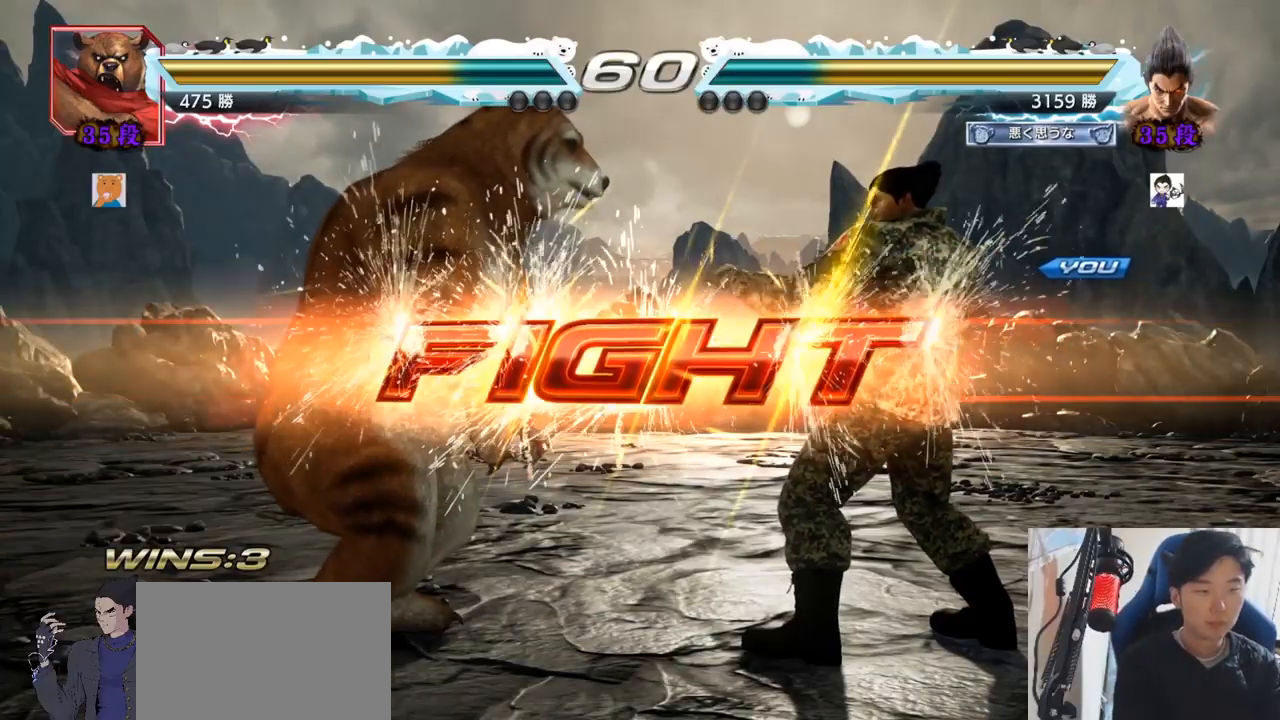
{"buttons": [], "left_stick": "down-right", "events": [[67, "left_stick", "right"], [167, "TRIANGLE", "up"], [284, "left_stick", "down-right"], [367, "CROSS", "down"], [417, "CROSS", "up"], [434, "TRIANGLE", "down"], [484, "TRIANGLE", "up"]]}
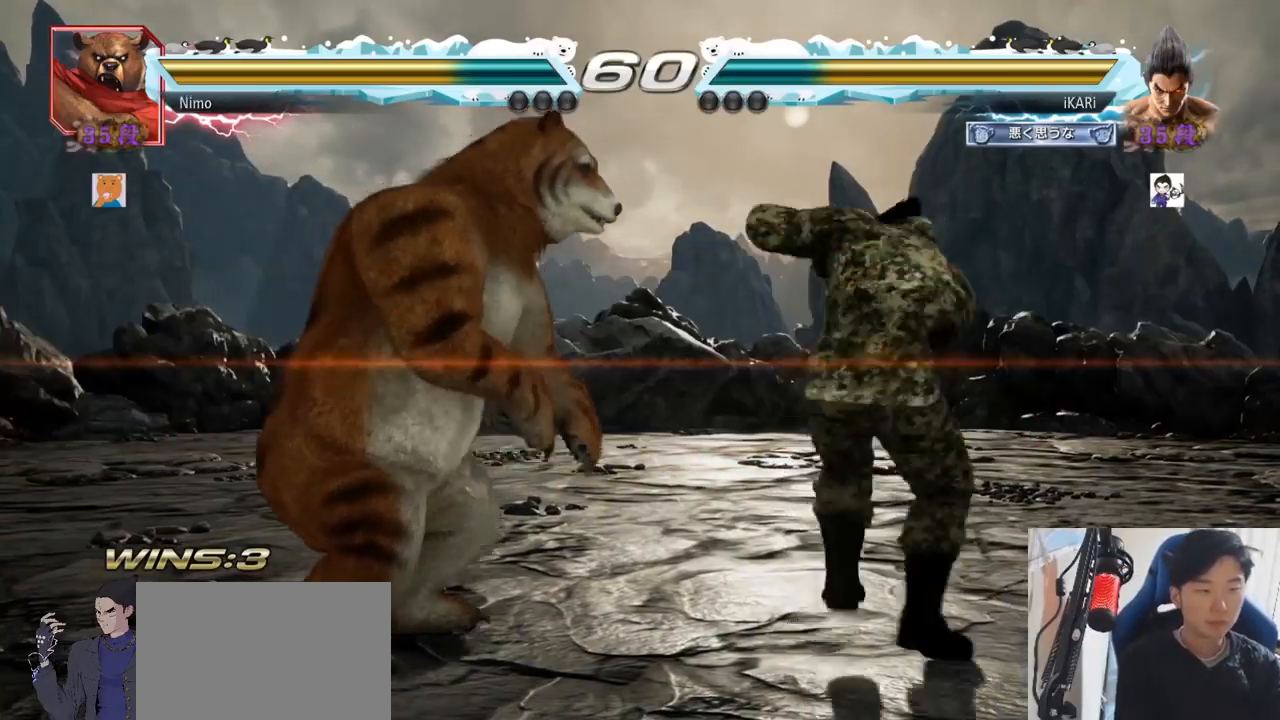
{"buttons": [], "left_stick": "center", "events": [[51, "left_stick", "center"]]}
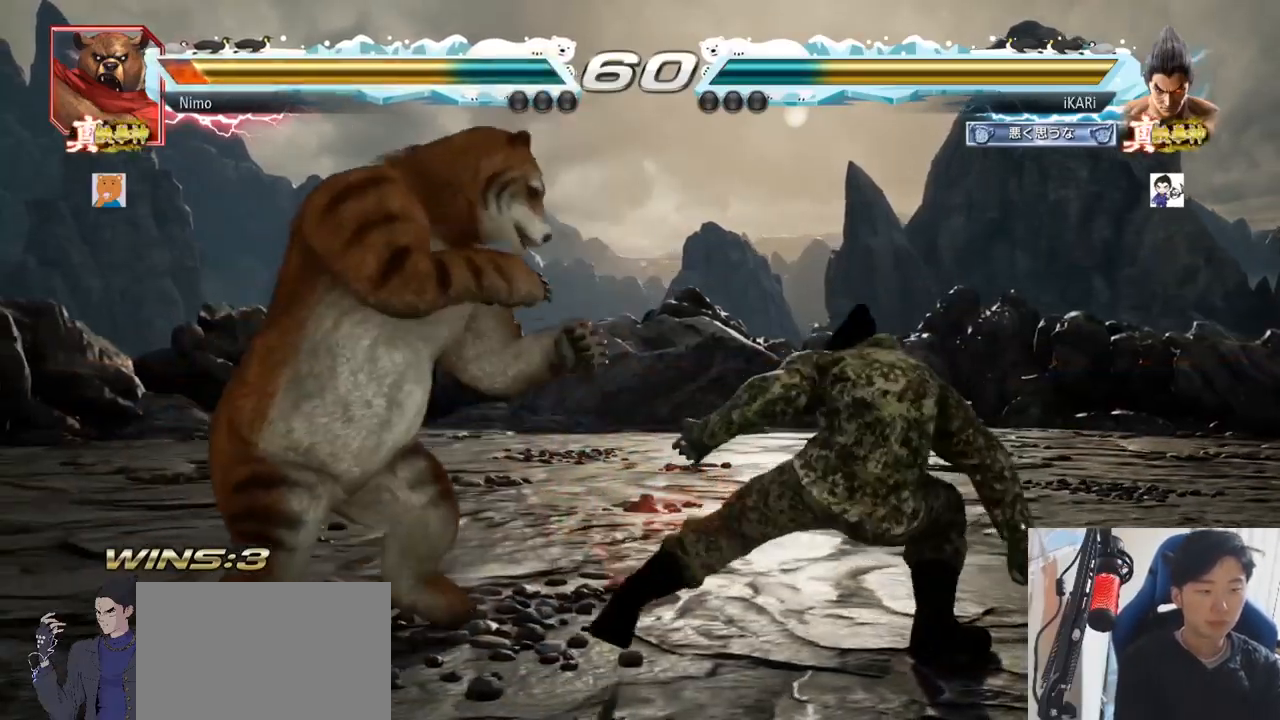
{"buttons": [], "left_stick": "center", "events": [[134, "CIRCLE", "down"], [201, "CIRCLE", "up"]]}
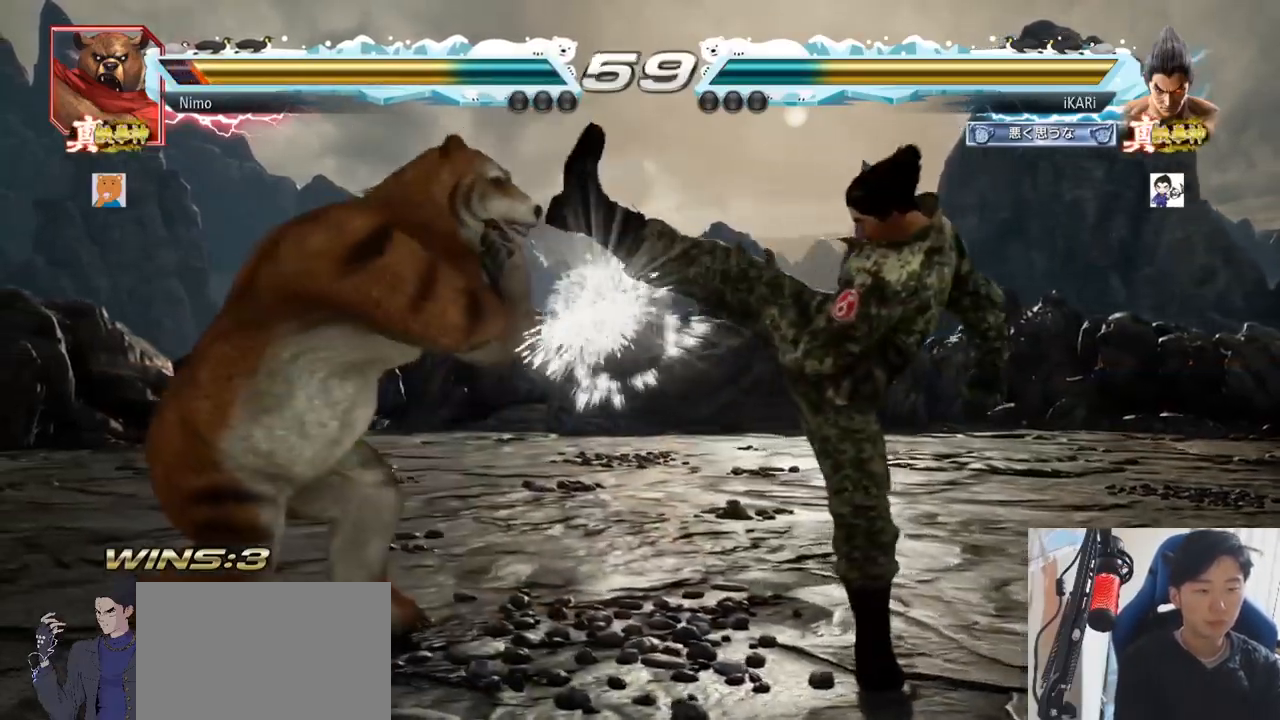
{"buttons": [], "left_stick": "right"}
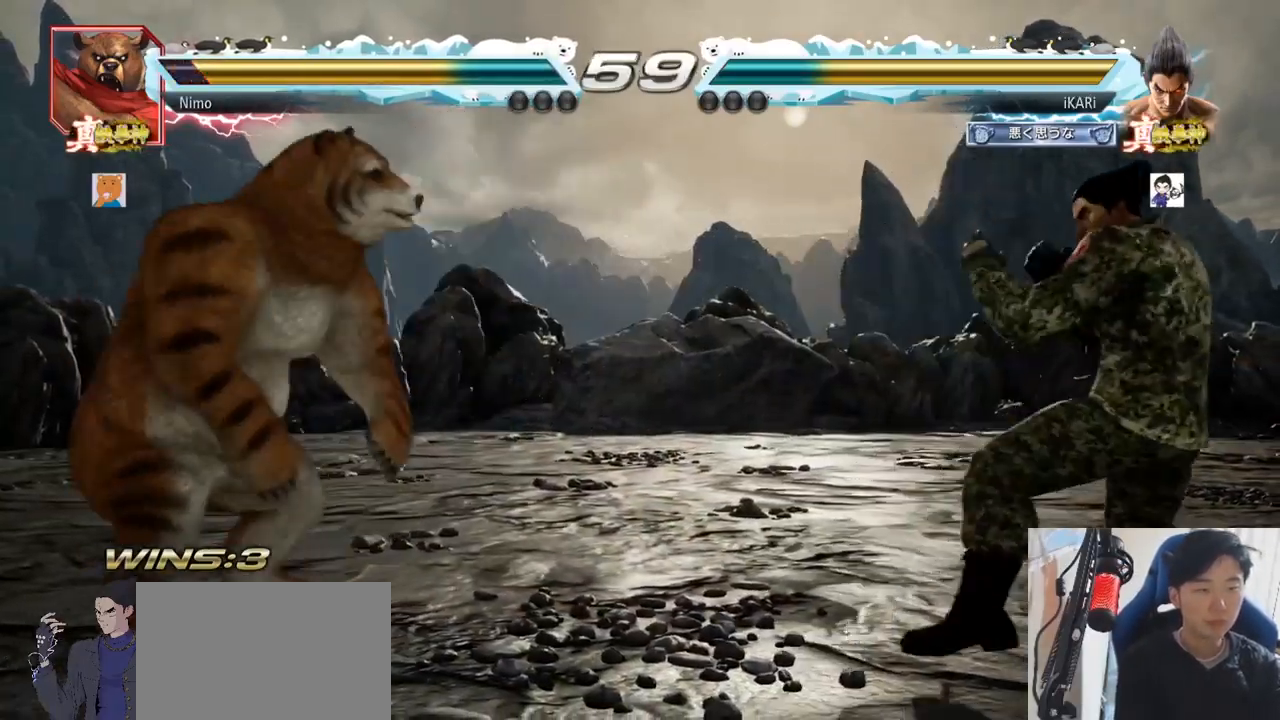
{"buttons": ["TRIANGLE"], "left_stick": "left", "events": [[17, "left_stick", "center"], [184, "left_stick", "left"], [434, "CROSS", "down"], [484, "CROSS", "up"], [501, "TRIANGLE", "down"]]}
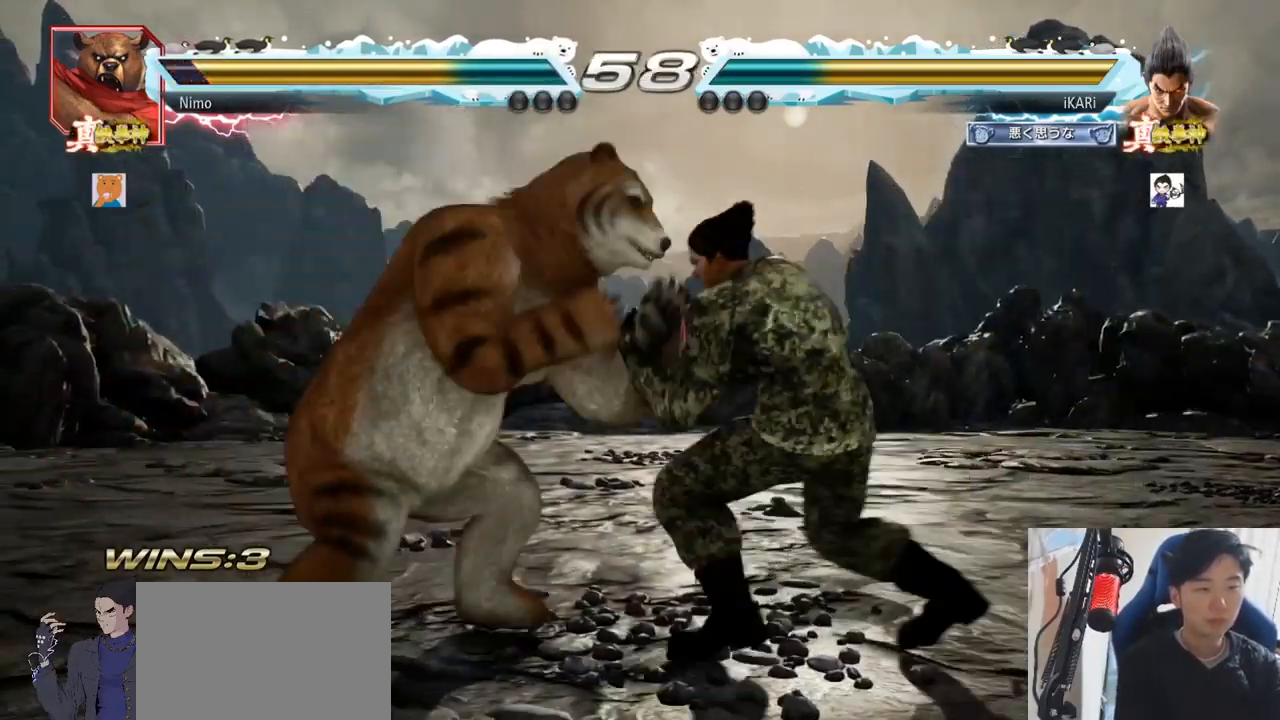
{"buttons": [], "left_stick": "center"}
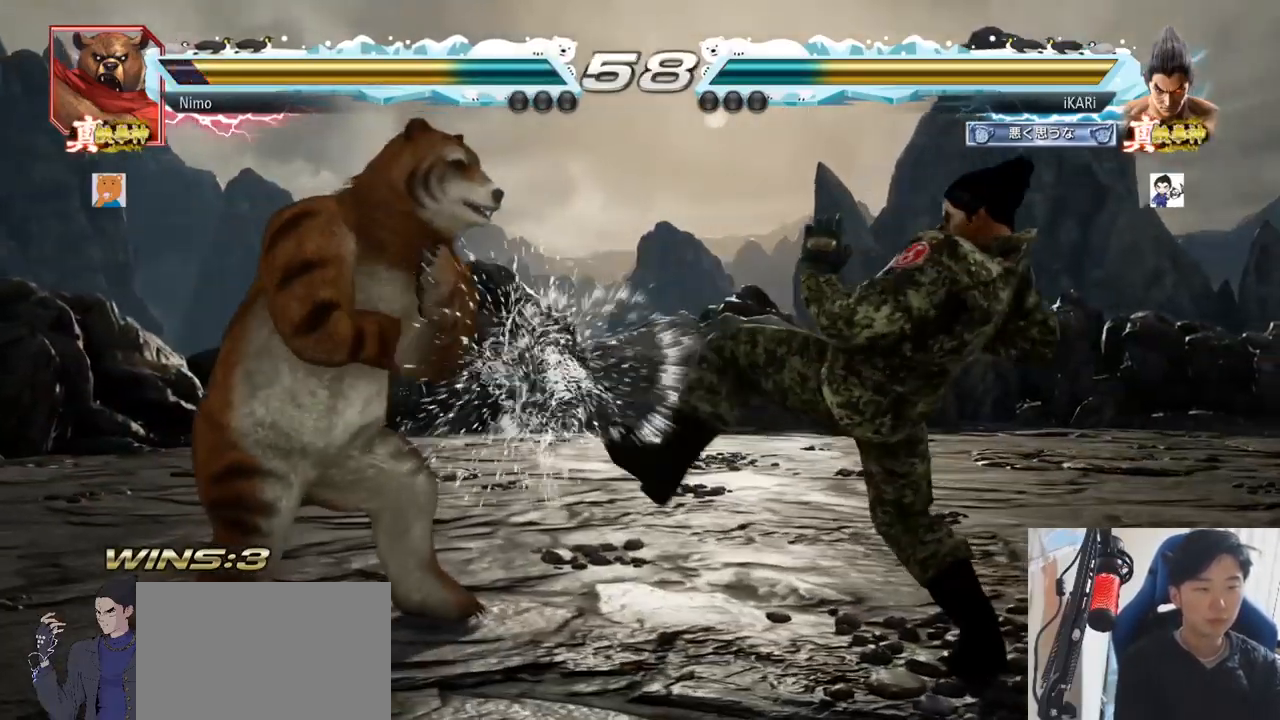
{"buttons": [], "left_stick": "right", "events": [[100, "left_stick", "right"], [401, "left_stick", "center"], [451, "left_stick", "right"]]}
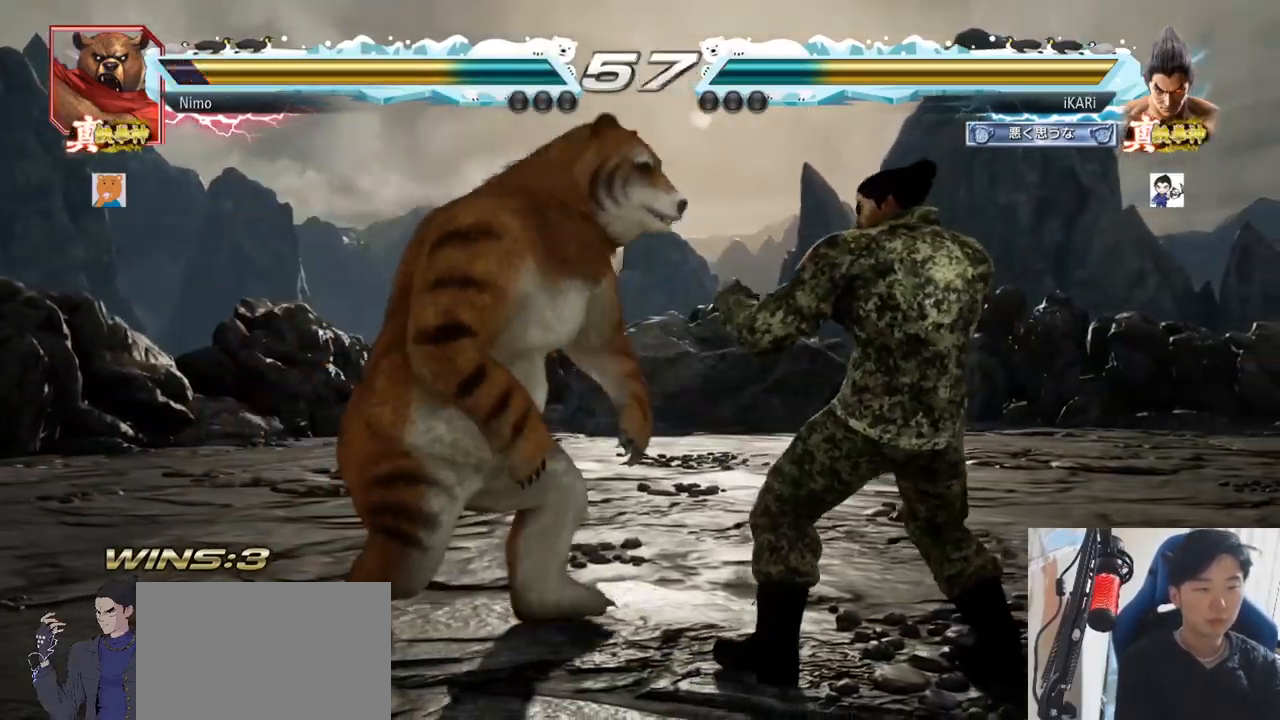
{"buttons": [], "left_stick": "center", "events": [[467, "left_stick", "center"]]}
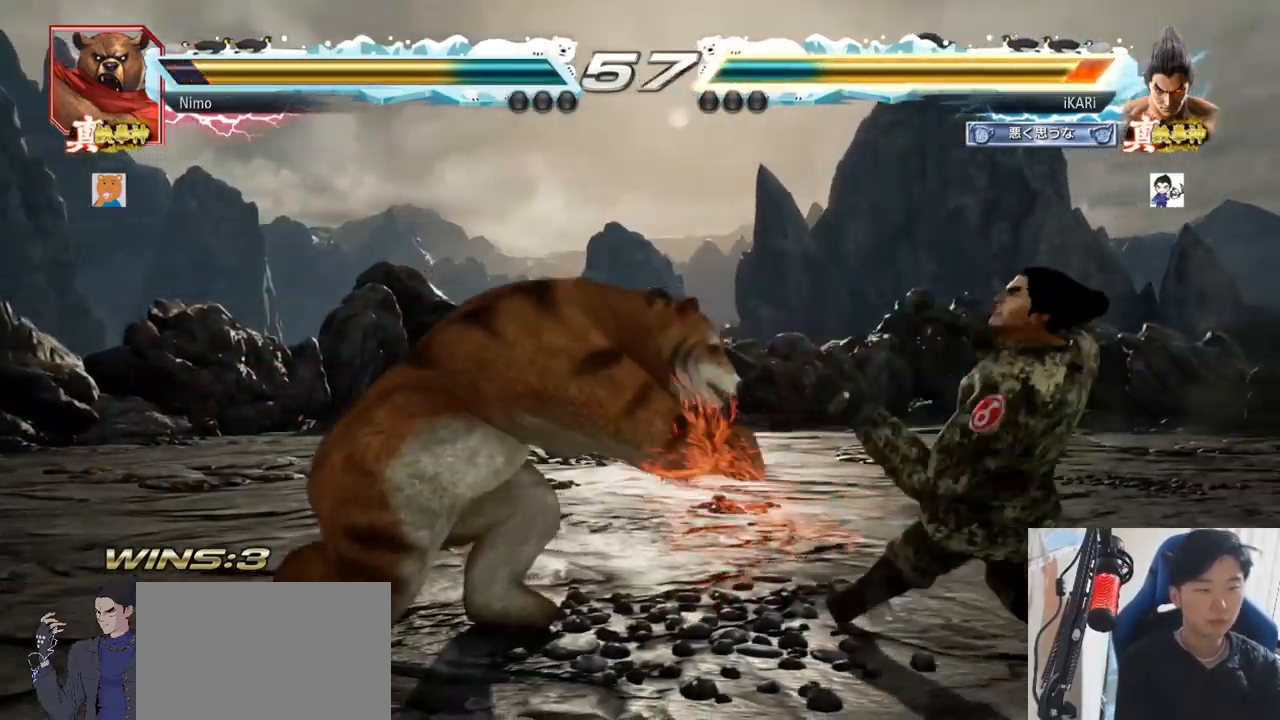
{"buttons": [], "left_stick": "center", "events": [[84, "left_stick", "down-left"], [234, "TRIANGLE", "down"], [284, "TRIANGLE", "up"], [317, "TRIANGLE", "down"], [367, "TRIANGLE", "up"], [417, "left_stick", "center"]]}